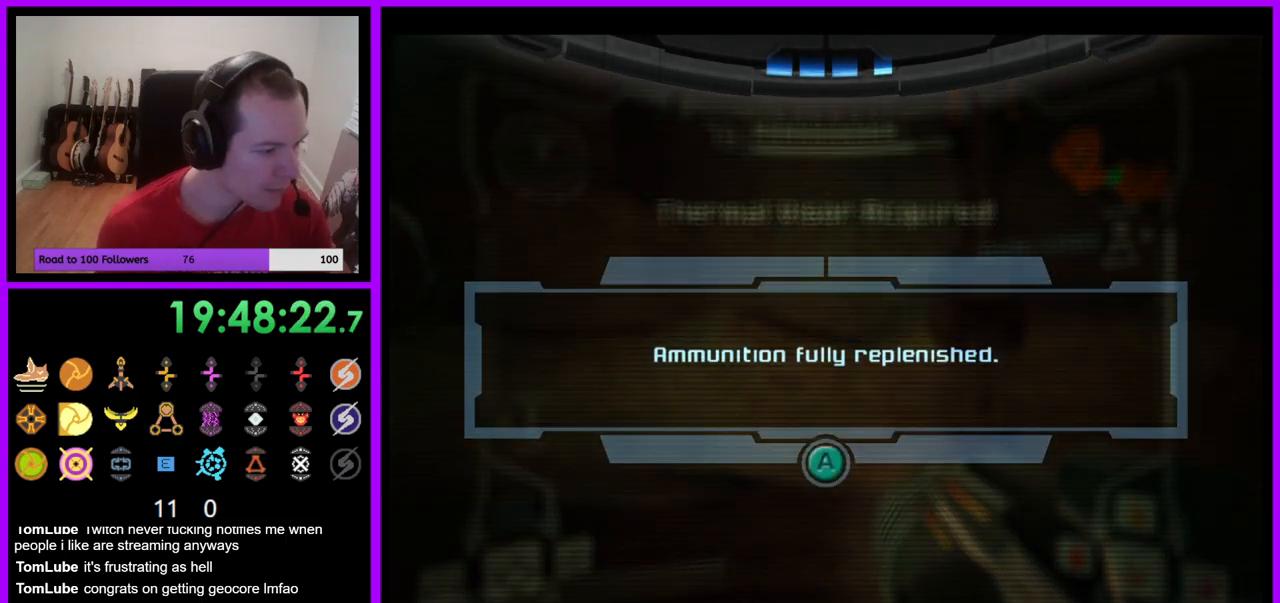
Gameplay with a controller (Nintendo layout); each line is a JSON object with the inputs held at the frame after it (dt_ms = milliseconds from this image to that frame). "events" lists button and stick changes between this image and that frame as [ms after this image, input, new state], when the widget could be followed in between. Not read: L3 R3.
{"dt_ms": 500, "buttons": [], "left_stick": "center", "right_stick": "center", "events": []}
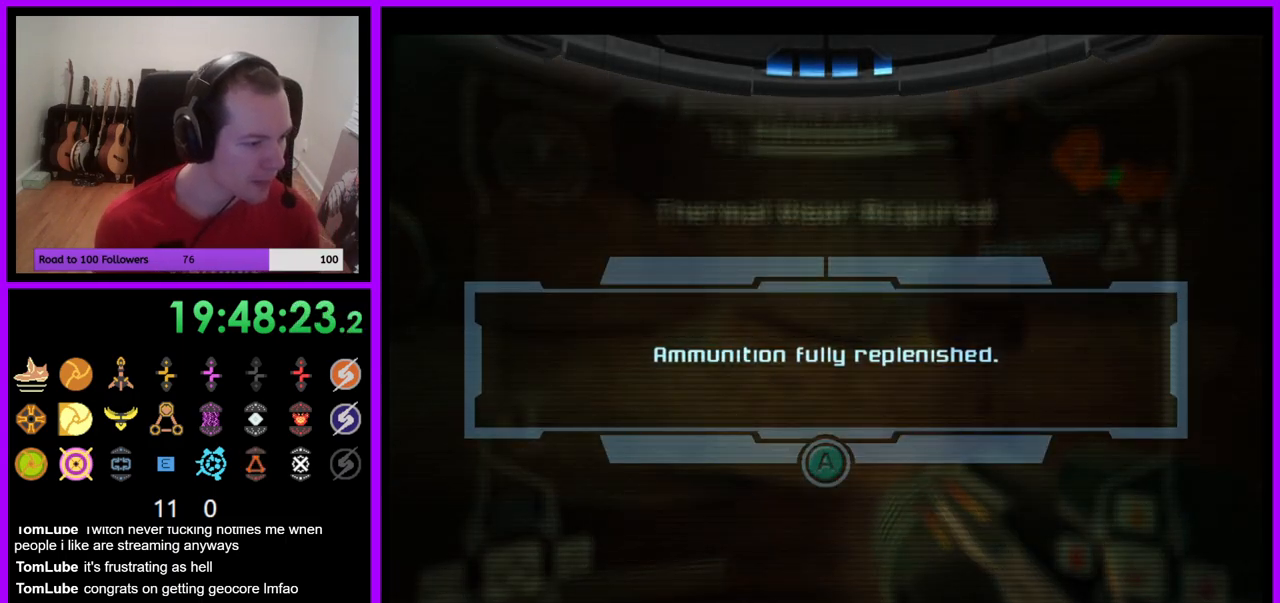
{"dt_ms": 500, "buttons": [], "left_stick": "center", "right_stick": "center", "events": [[233, "A", "down"], [333, "A", "up"]]}
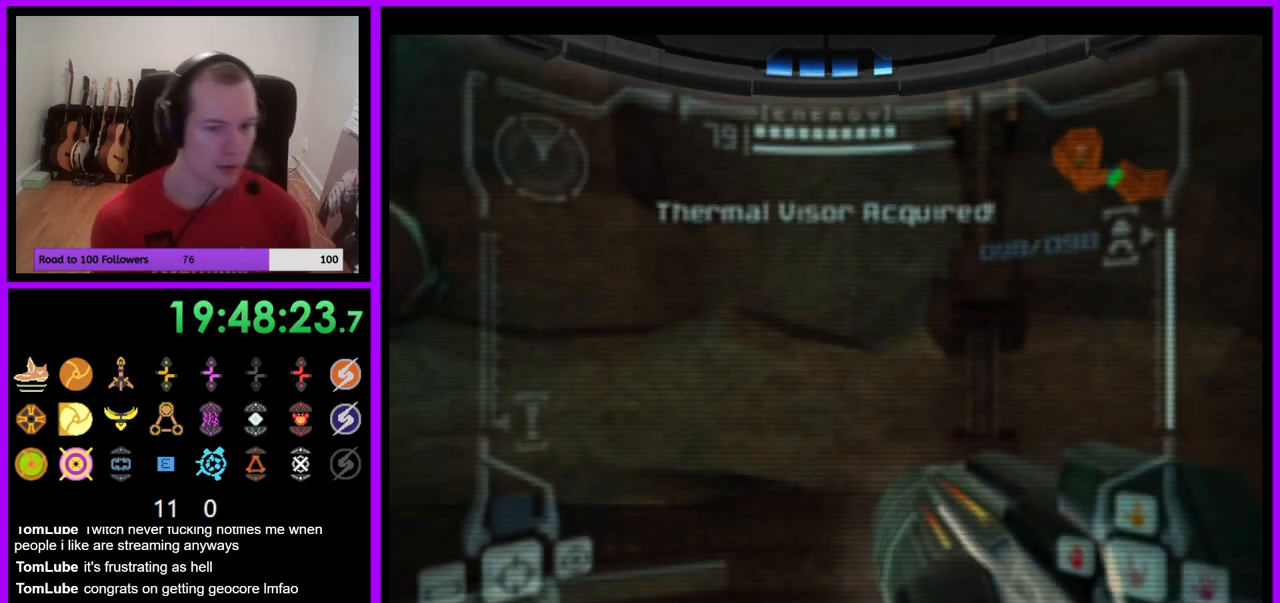
{"dt_ms": 500, "buttons": [], "left_stick": "right", "right_stick": "center", "events": [[483, "left_stick", "right"]]}
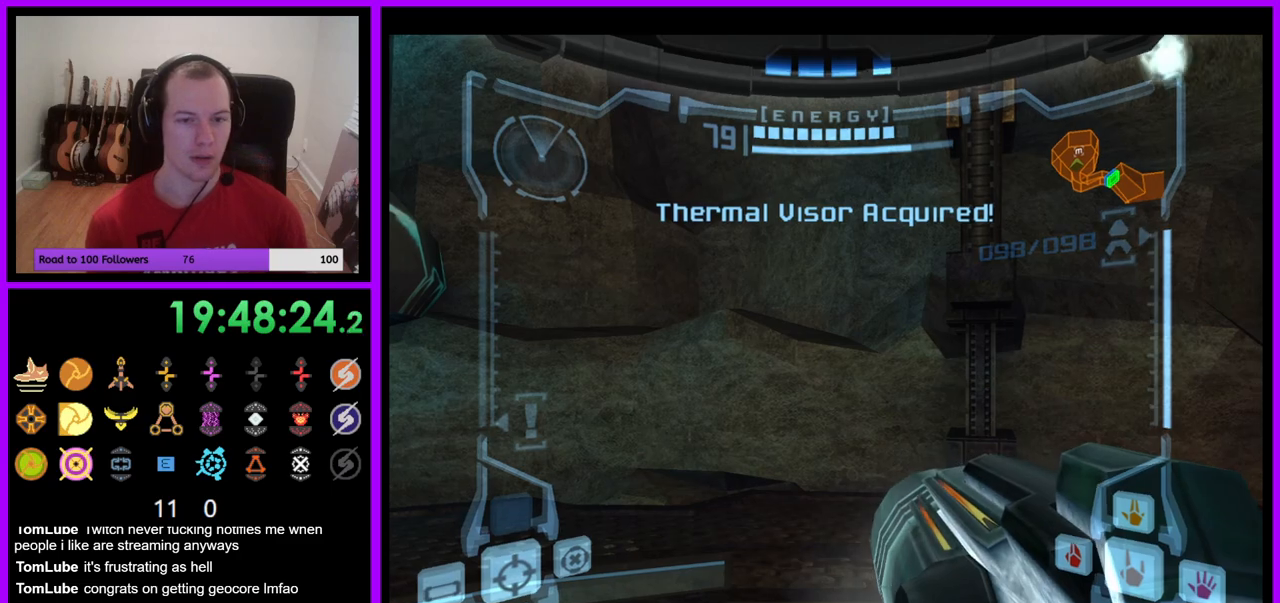
{"dt_ms": 500, "buttons": [], "left_stick": "right", "right_stick": "center", "events": []}
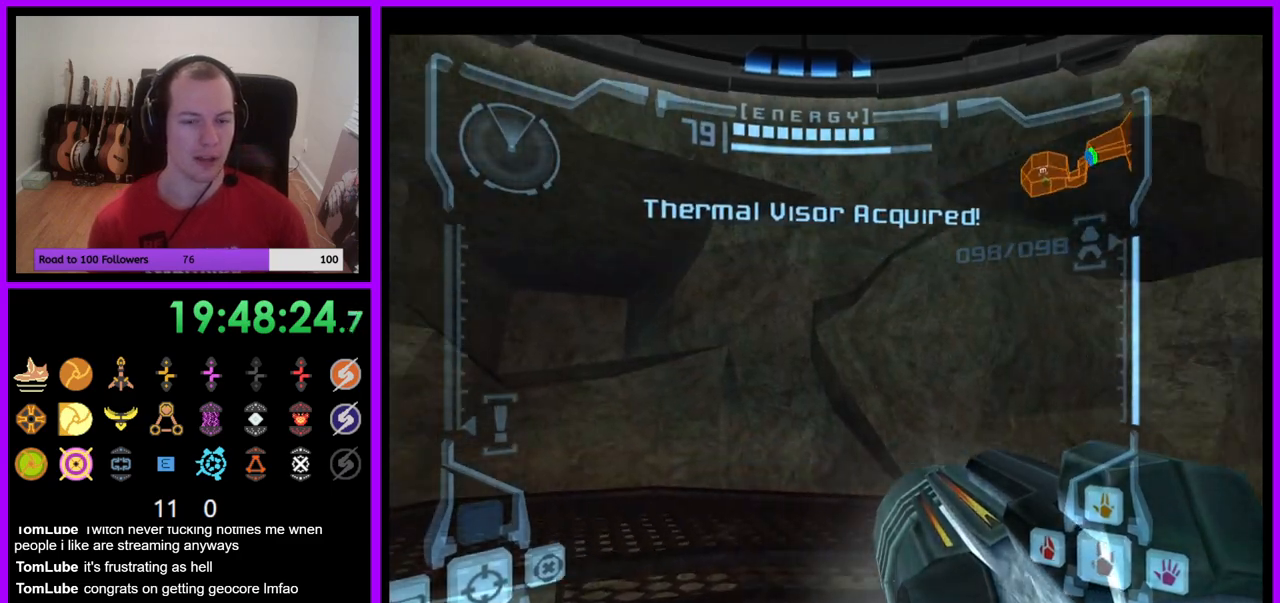
{"dt_ms": 500, "buttons": [], "left_stick": "right", "right_stick": "center", "events": [[133, "left_stick", "up-right"], [483, "left_stick", "right"]]}
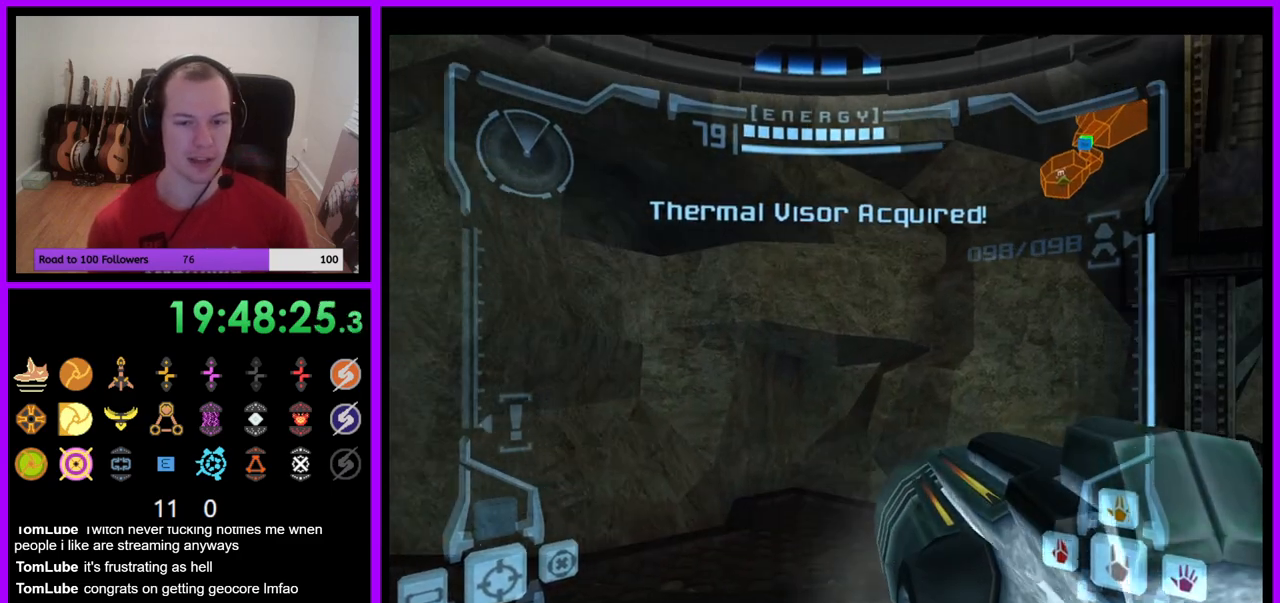
{"dt_ms": 500, "buttons": [], "left_stick": "right", "right_stick": "center", "events": [[17, "L1", "down"], [17, "right_stick", "up"], [133, "right_stick", "center"], [483, "L1", "up"]]}
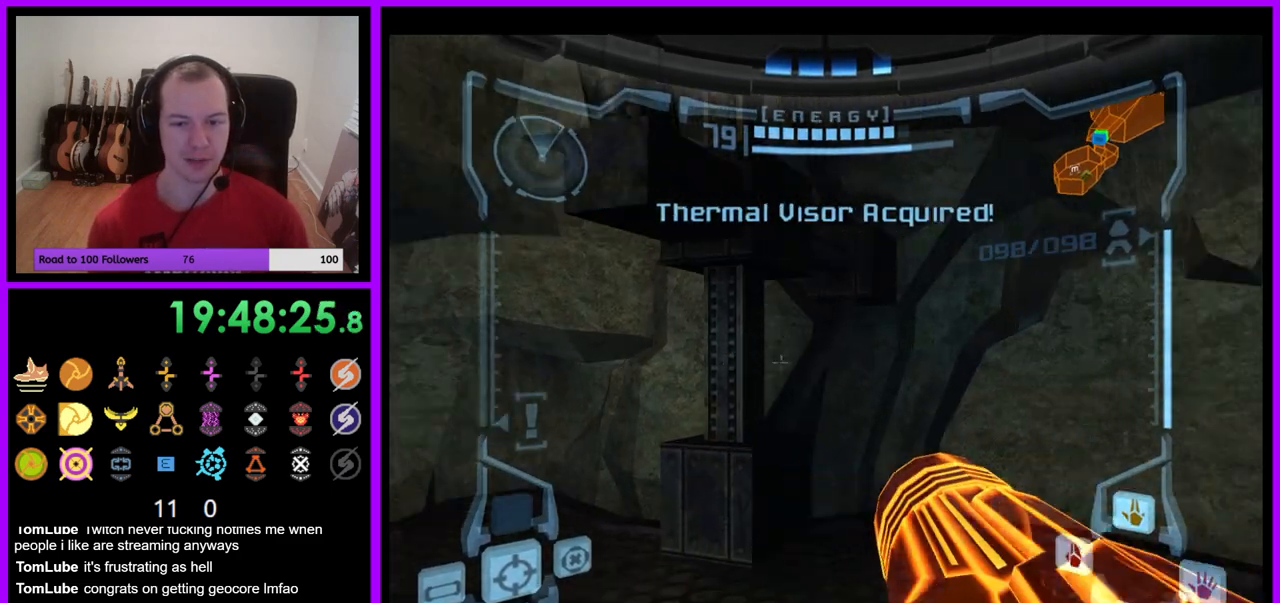
{"dt_ms": 500, "buttons": ["L1"], "left_stick": "right", "right_stick": "center", "events": [[317, "left_stick", "up-right"], [350, "L1", "down"], [467, "left_stick", "right"]]}
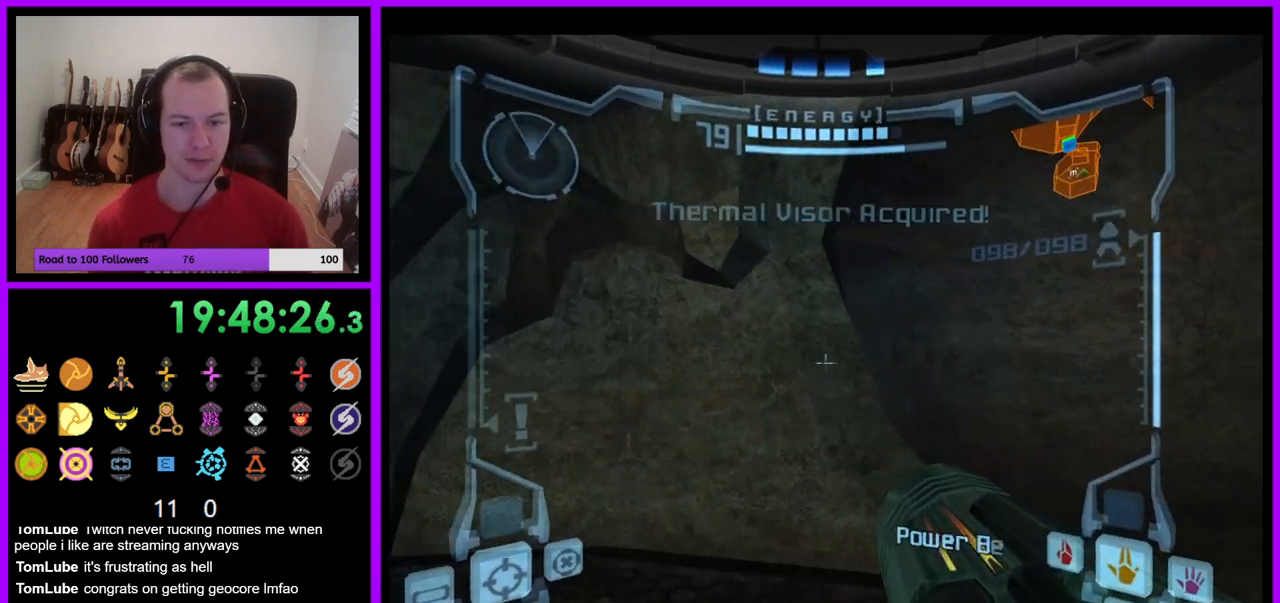
{"dt_ms": 500, "buttons": [], "left_stick": "up", "right_stick": "center", "events": [[150, "left_stick", "up-right"], [300, "B", "down"], [400, "B", "up"], [400, "left_stick", "up"], [417, "L1", "up"]]}
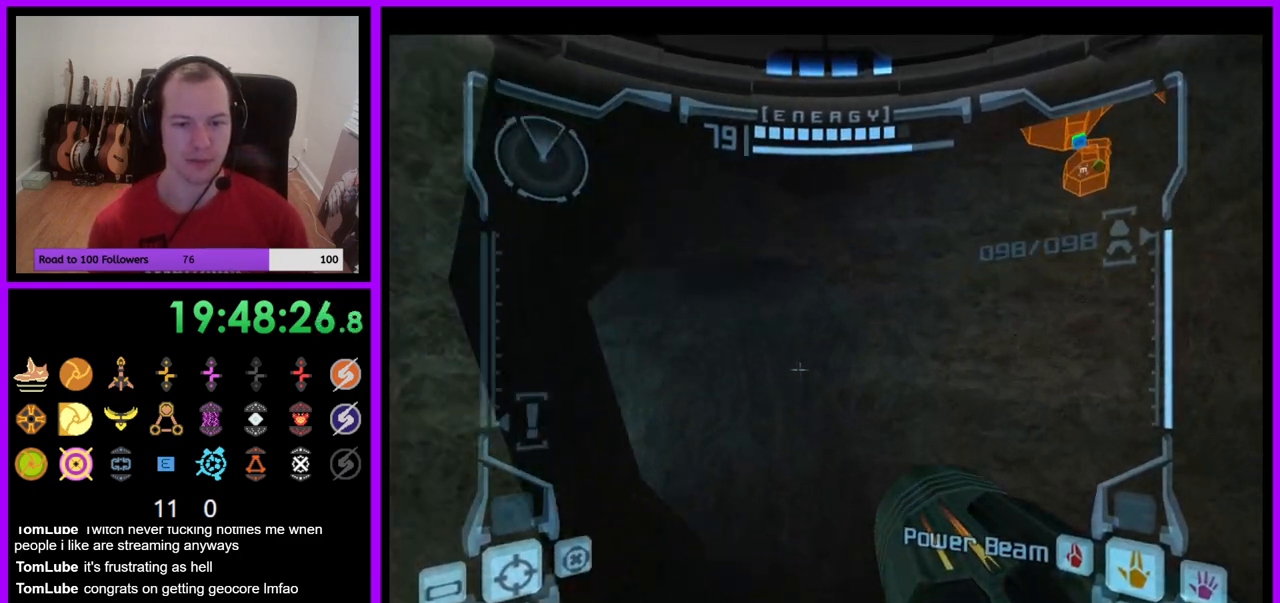
{"dt_ms": 500, "buttons": [], "left_stick": "up-left", "right_stick": "center", "events": [[33, "left_stick", "up-left"]]}
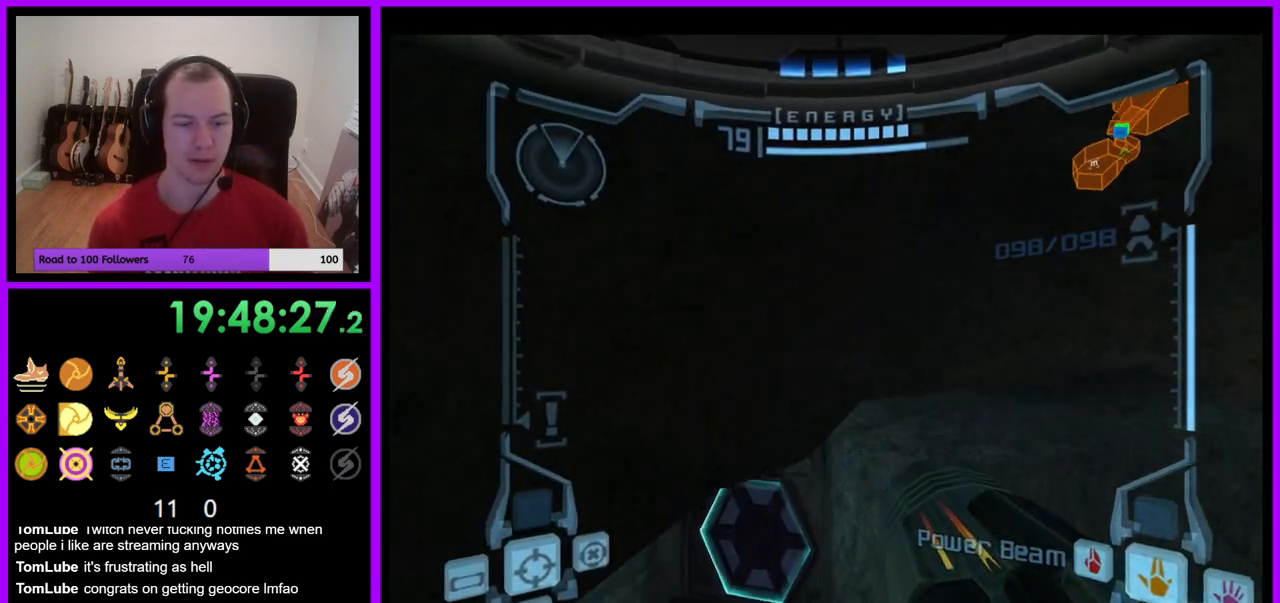
{"dt_ms": 500, "buttons": ["L1"], "left_stick": "up-left", "right_stick": "center", "events": [[183, "left_stick", "up"], [267, "L1", "down"], [400, "left_stick", "up-left"]]}
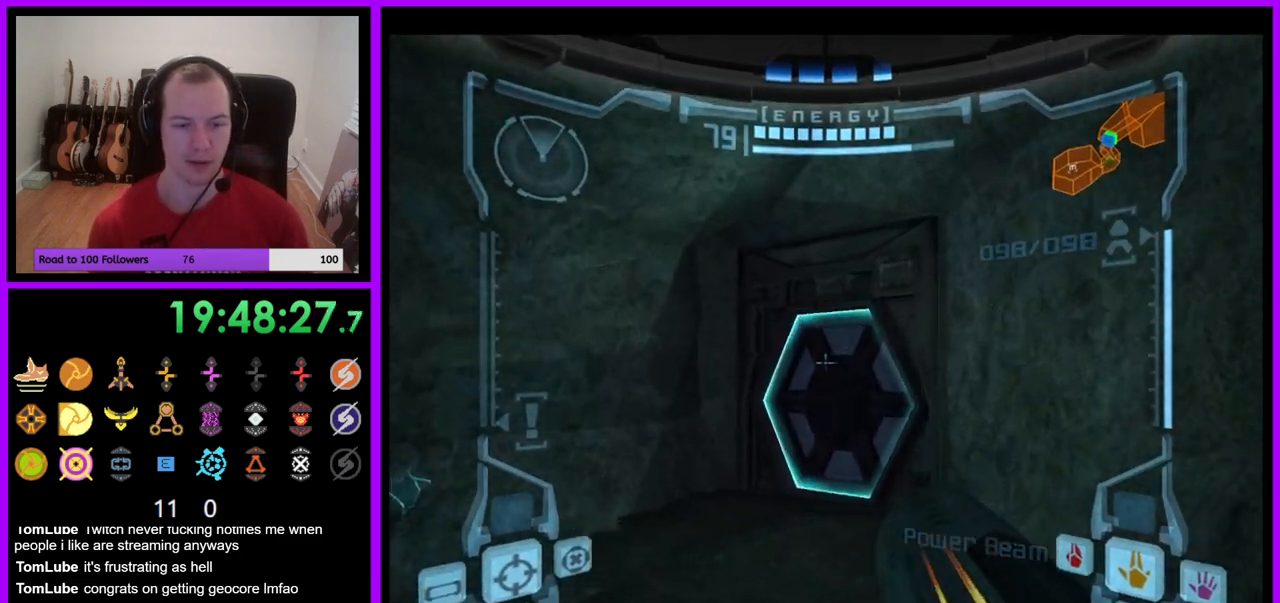
{"dt_ms": 500, "buttons": [], "left_stick": "up-right", "right_stick": "center", "events": [[50, "A", "down"], [133, "A", "up"], [167, "left_stick", "up"], [267, "L1", "up"], [383, "left_stick", "up-right"]]}
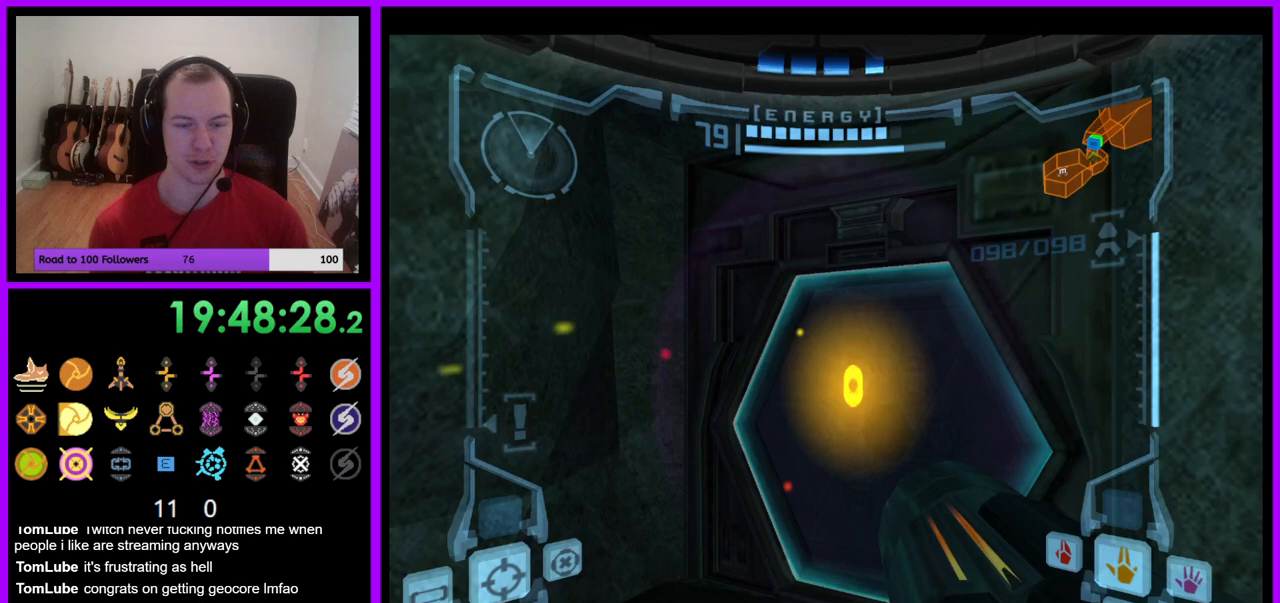
{"dt_ms": 1000, "buttons": ["L1"], "left_stick": "center", "right_stick": "center"}
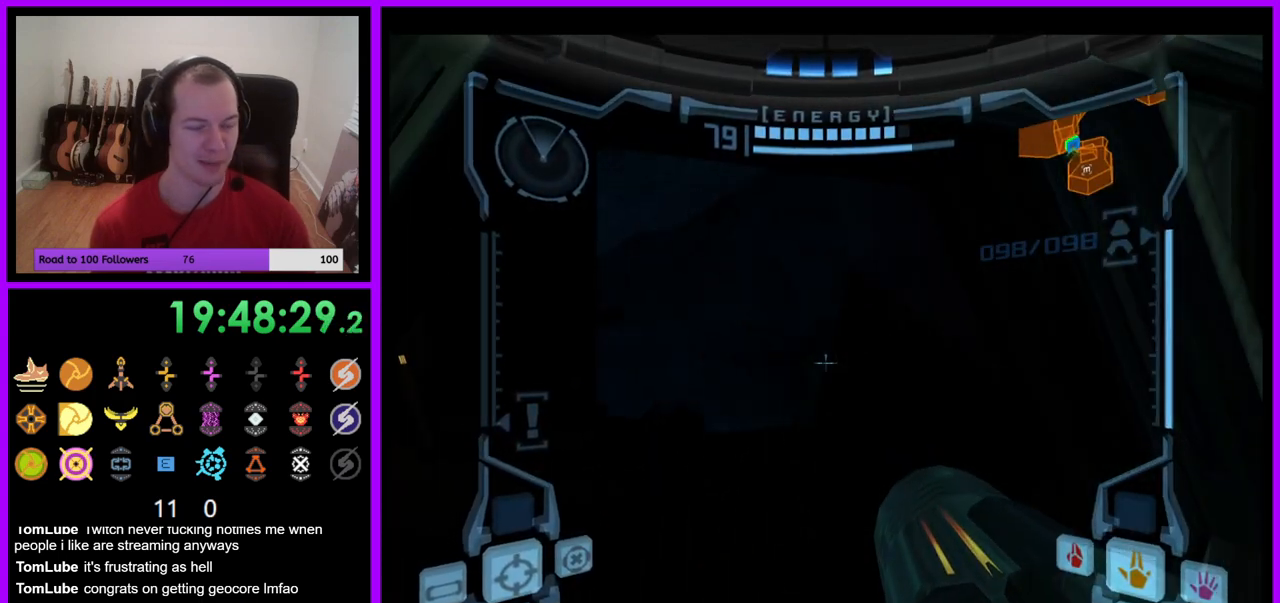
{"dt_ms": 500, "buttons": ["L1"], "left_stick": "up", "right_stick": "center", "events": [[117, "left_stick", "up"]]}
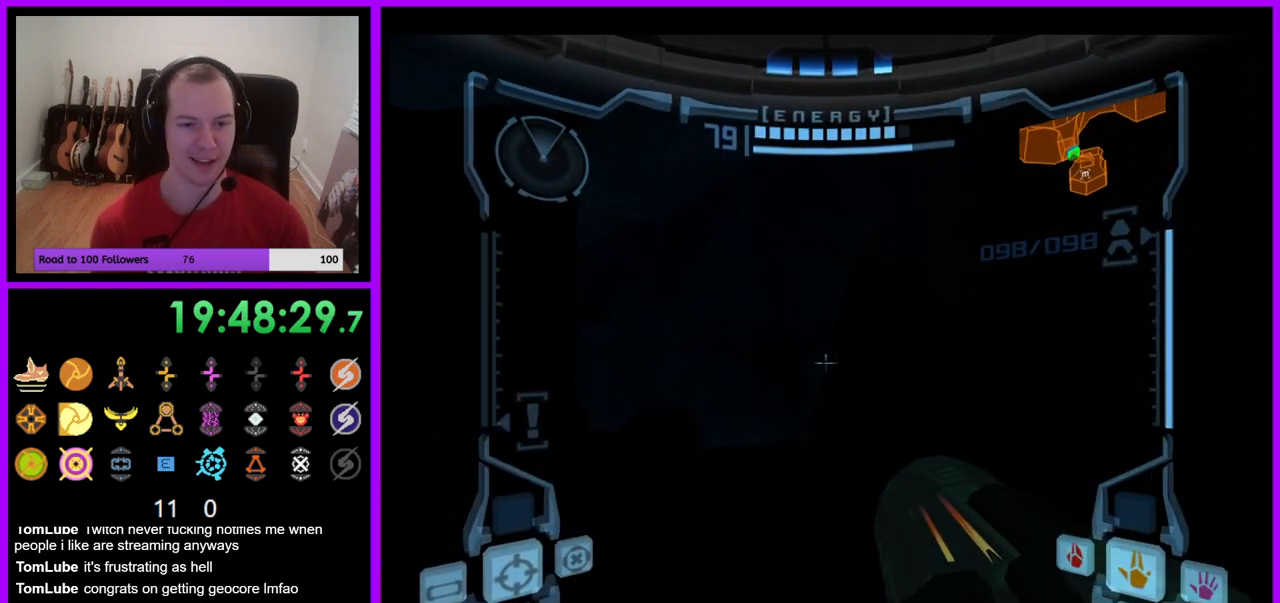
{"dt_ms": 500, "buttons": ["L1"], "left_stick": "up", "right_stick": "center", "events": [[117, "B", "down"], [150, "L1", "up"], [183, "B", "up"], [333, "left_stick", "up-left"], [433, "left_stick", "up"], [483, "L1", "down"]]}
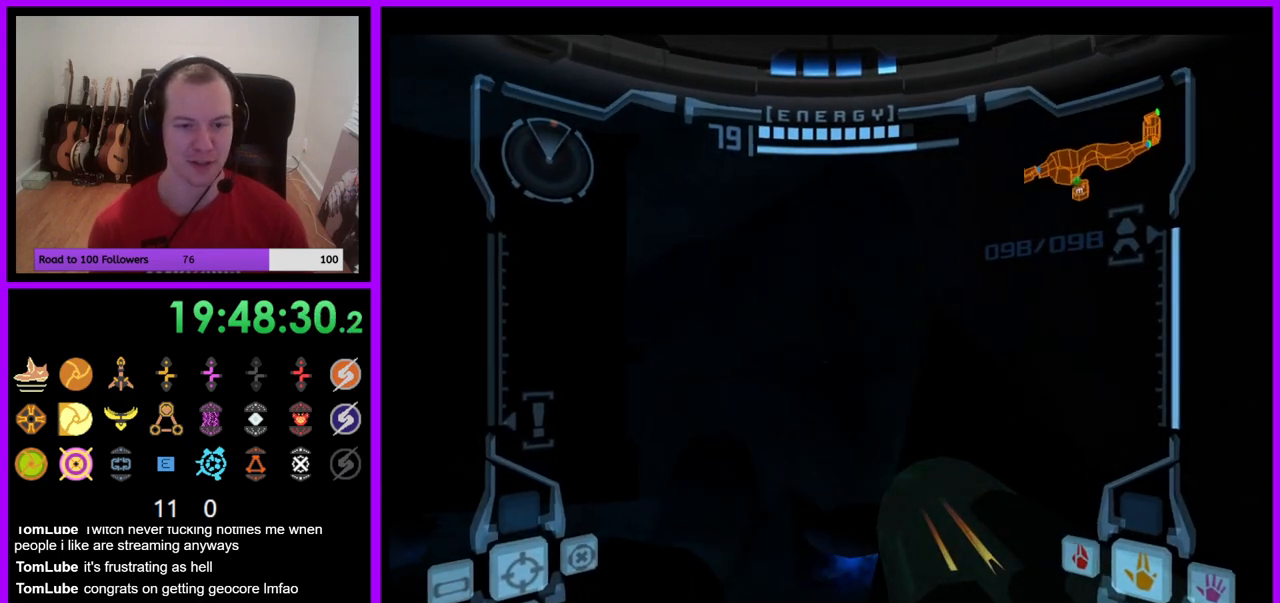
{"dt_ms": 500, "buttons": ["L1"], "left_stick": "up", "right_stick": "center", "events": []}
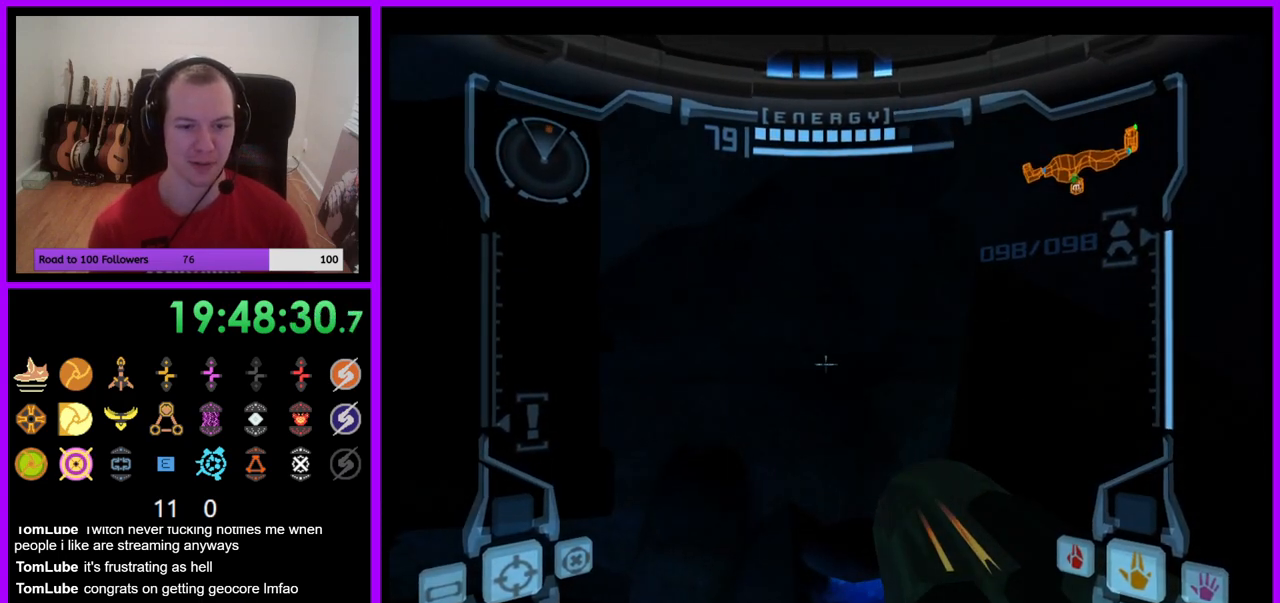
{"dt_ms": 500, "buttons": ["R1"], "left_stick": "up", "right_stick": "center", "events": [[117, "left_stick", "center"], [283, "R1", "down"], [317, "L1", "up"], [333, "left_stick", "up"]]}
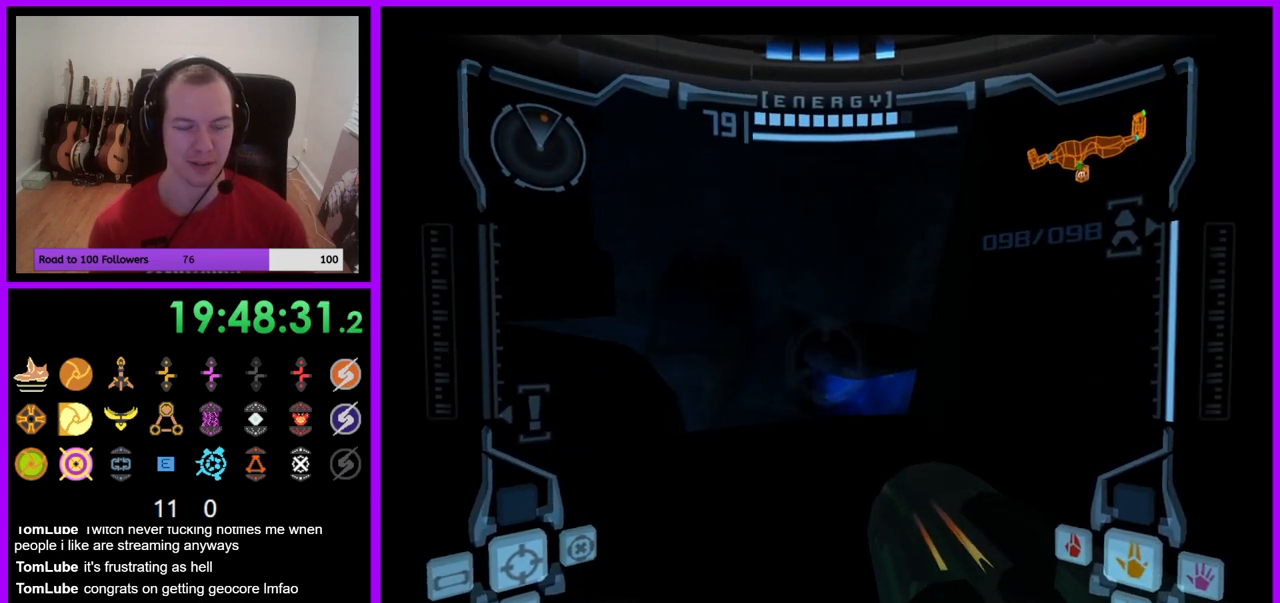
{"dt_ms": 500, "buttons": ["L1"], "left_stick": "up-left", "right_stick": "center", "events": [[133, "left_stick", "up-left"], [183, "R1", "up"], [200, "L1", "down"], [300, "B", "down"], [383, "B", "up"]]}
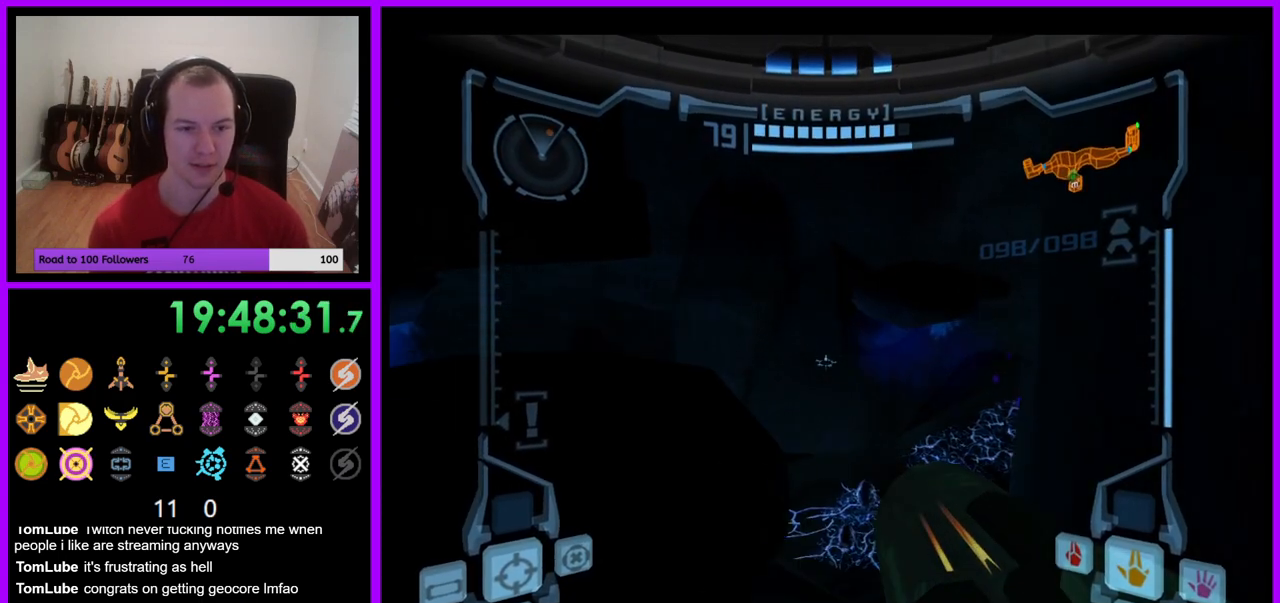
{"dt_ms": 500, "buttons": ["L1"], "left_stick": "up-left", "right_stick": "center", "events": []}
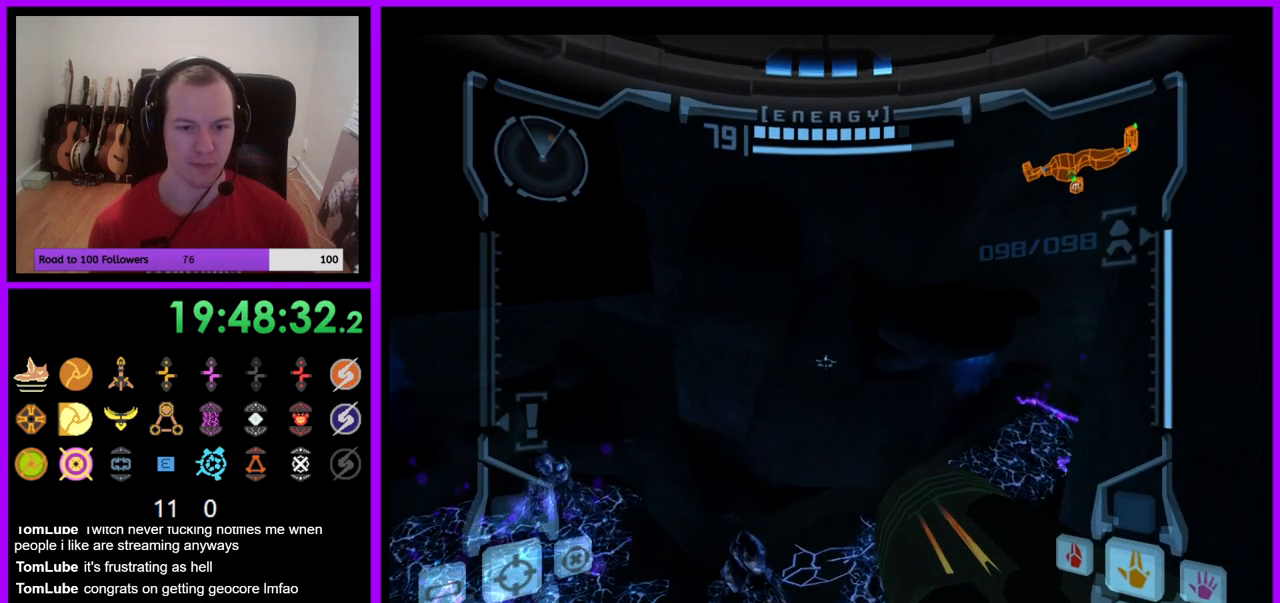
{"dt_ms": 500, "buttons": ["L1"], "left_stick": "center", "right_stick": "center", "events": [[300, "left_stick", "center"]]}
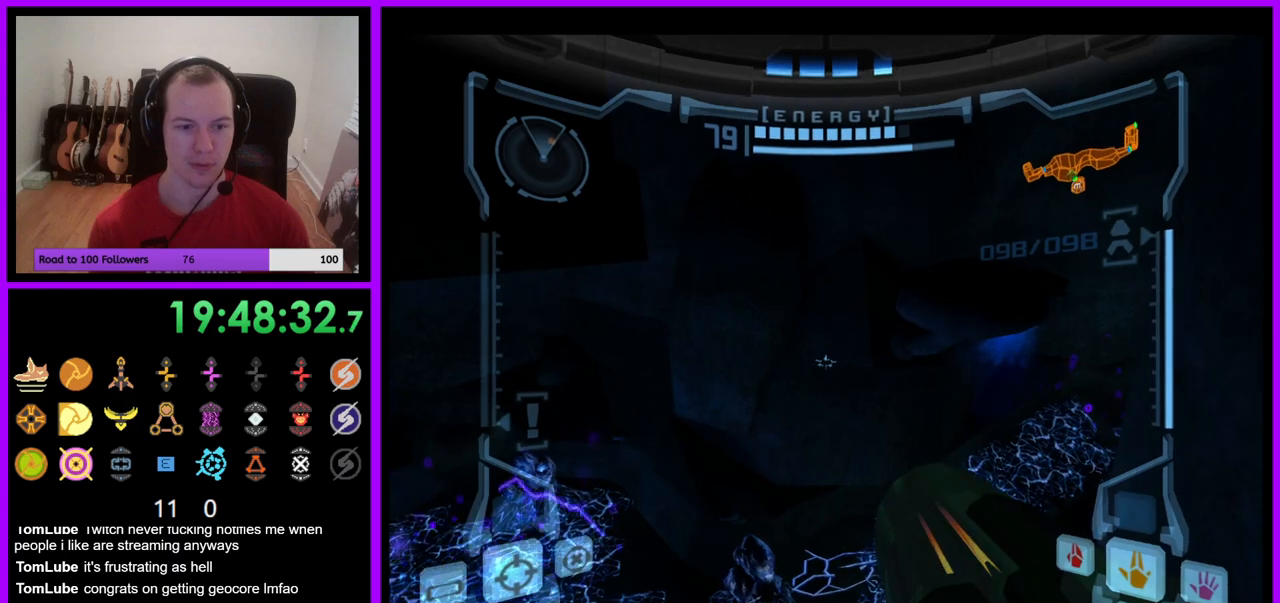
{"dt_ms": 500, "buttons": ["L1"], "left_stick": "up-right", "right_stick": "center", "events": [[167, "left_stick", "up-right"], [233, "B", "down"], [383, "B", "up"]]}
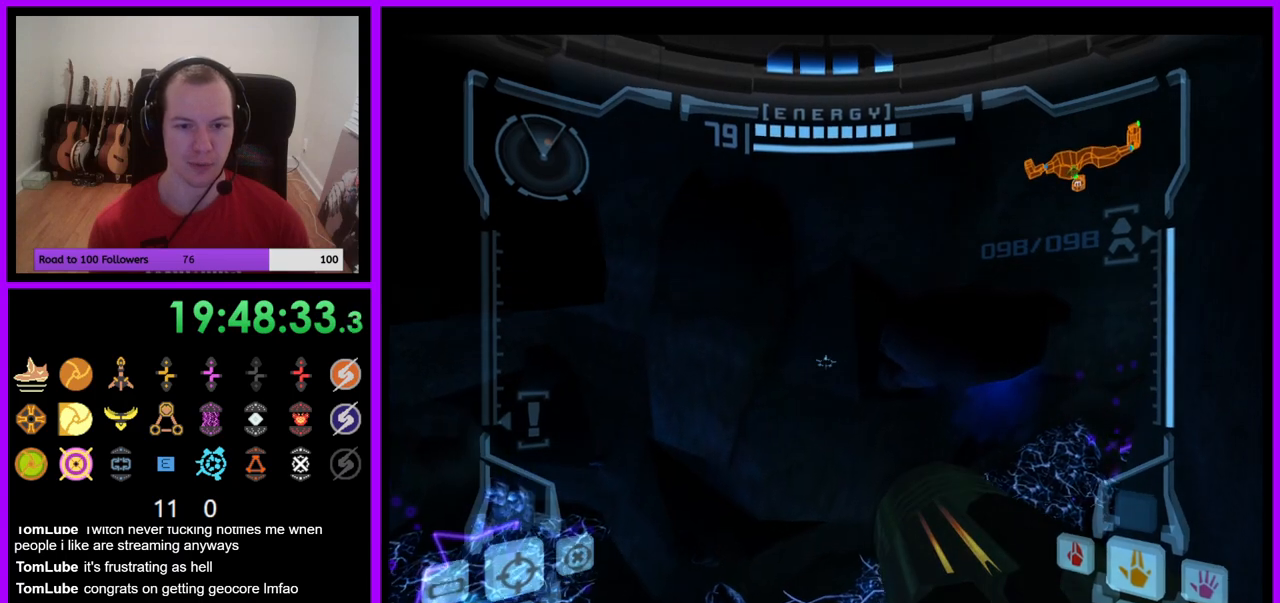
{"dt_ms": 500, "buttons": [], "left_stick": "up", "right_stick": "center", "events": [[67, "L1", "up"], [117, "left_stick", "up"]]}
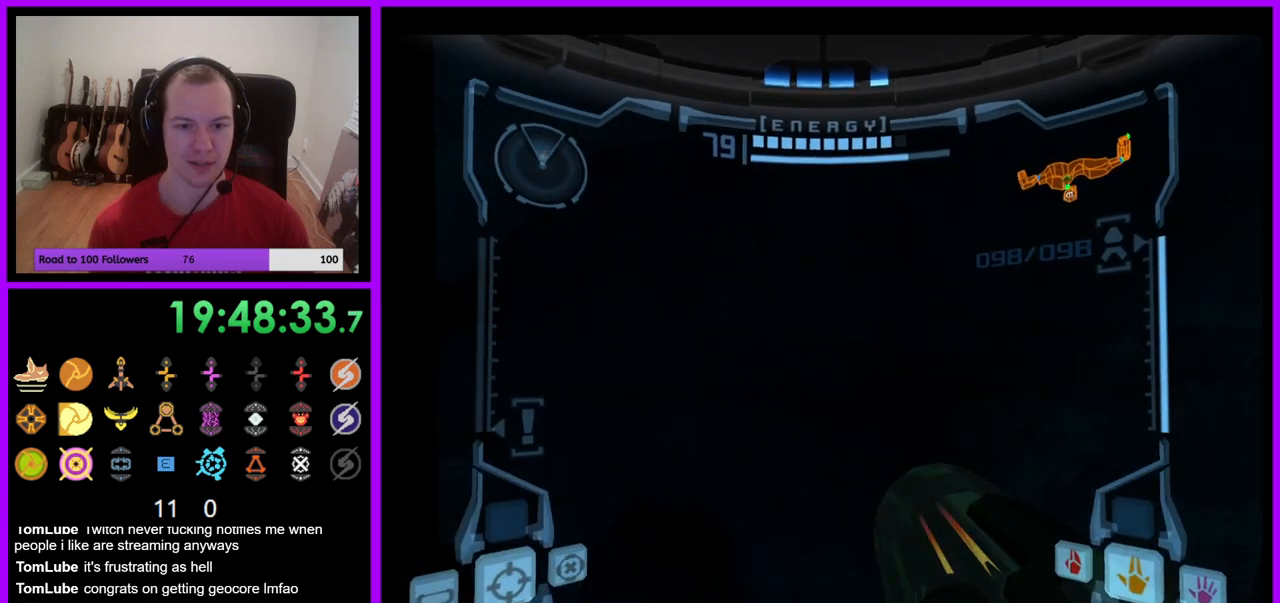
{"dt_ms": 500, "buttons": [], "left_stick": "up", "right_stick": "center", "events": []}
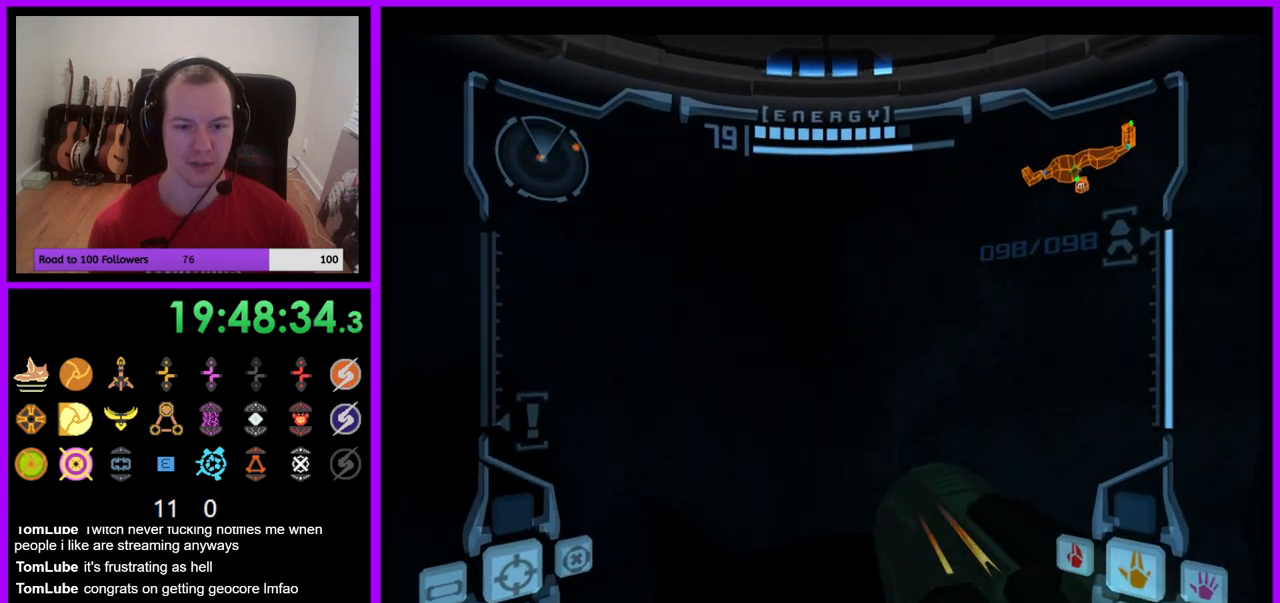
{"dt_ms": 500, "buttons": [], "left_stick": "up-left", "right_stick": "center", "events": [[100, "left_stick", "up-left"], [200, "B", "down"], [200, "Y", "down"], [300, "B", "up"], [317, "Y", "up"]]}